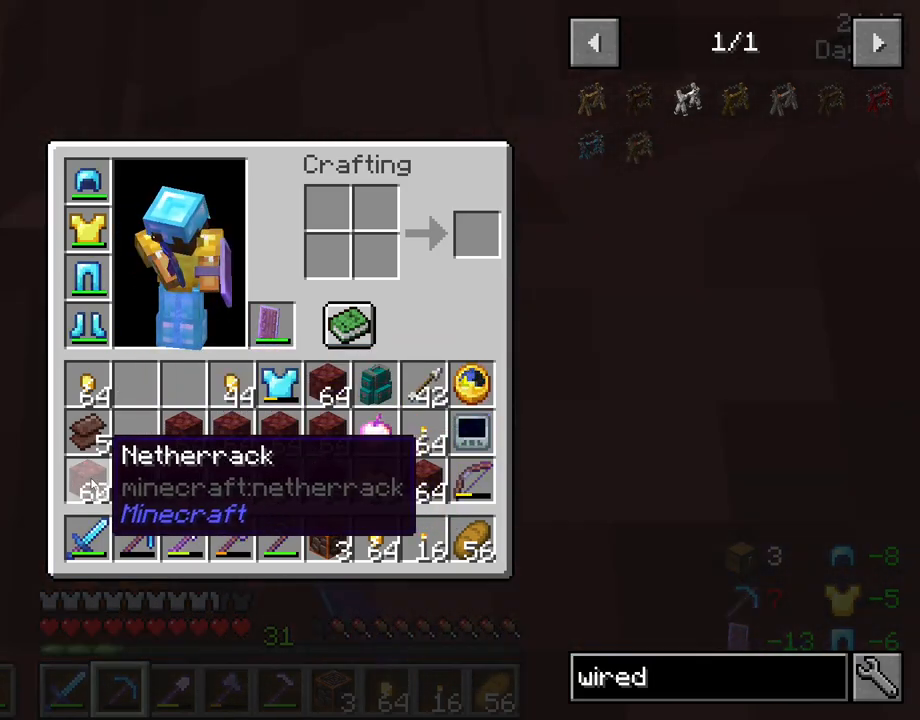
Gameplay with keyboard and mouse; each line is a JSON object with the keys and mouse buttons held at the frame after it. "events" lists presses ("down") and releases ("up") of "1", "2", "3", "4", "5", "a", "alt", "c", "caps_lock", "ctrl", "d", "e", "f", "g", "q", "r", "s", "shift", "space", "t", "tab", "v", "w", "x", "z", "mouse_left", "mouse_wheel" and "mouse_right" between this image and that frame as [ms after this image, input, new state], when the widget could be followed in between. "mouse_left", "mouse_wheel", "mouse_right" = the "left", "wheel", "right" buttons of the "mouse" list. No other keys are recorded. Fast repeated clicks can show as one long hold. "wheel" means that the mouse wheel is clicked or scrolled. "mouse_move" is the direction in which the mouse moves at that frame (one of eight, or "still"), when it could be read.
{"keys": ["q"], "mouse": [], "mouse_move": "right", "events": []}
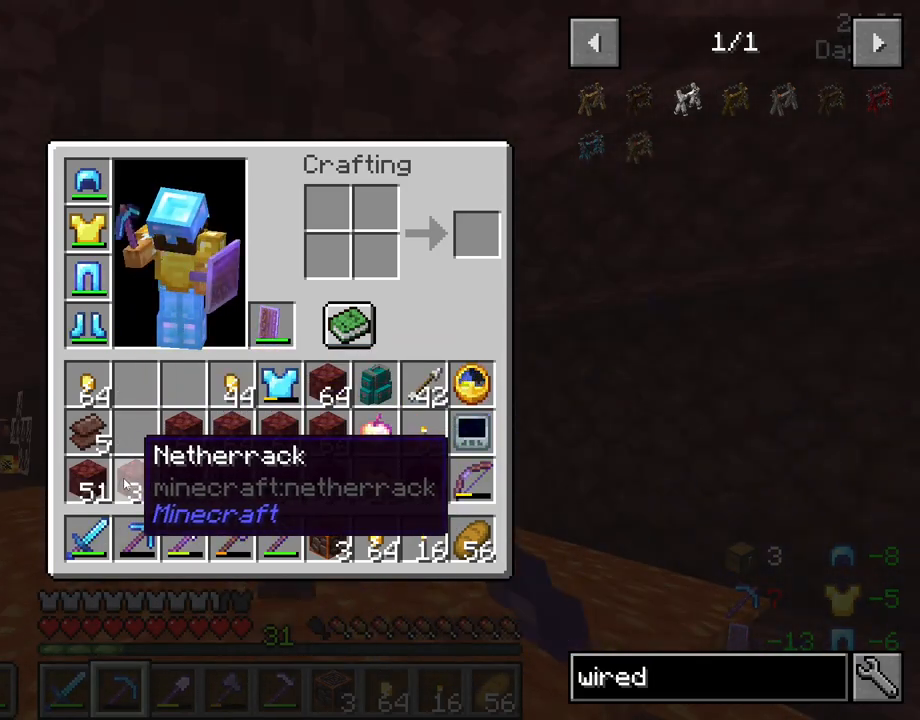
{"keys": ["q"], "mouse": [], "mouse_move": "still", "events": []}
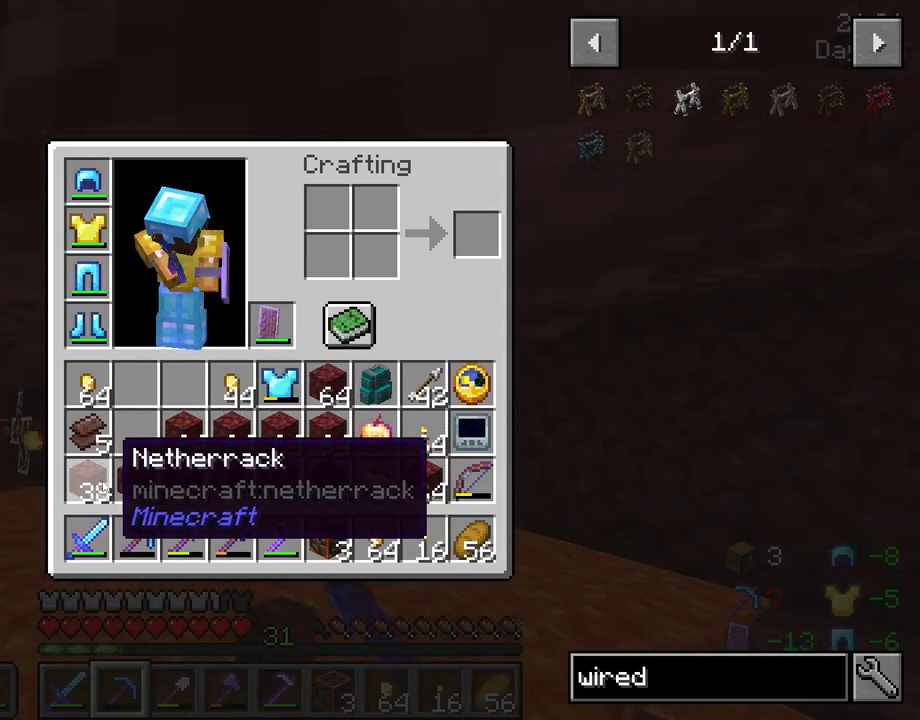
{"keys": ["q"], "mouse": [], "mouse_move": "still", "events": []}
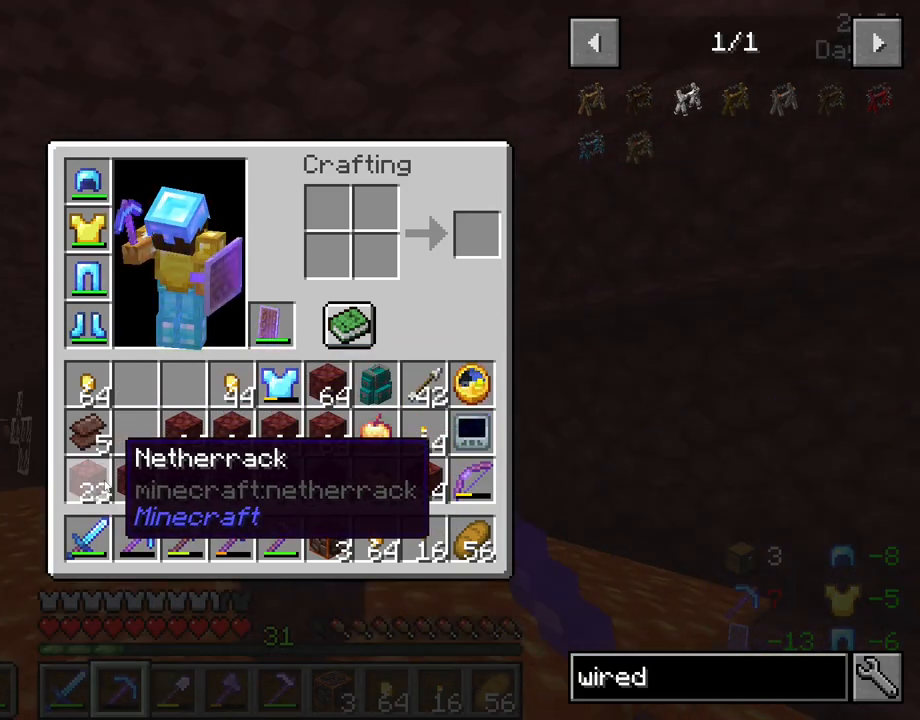
{"keys": ["q"], "mouse": [], "mouse_move": "still", "events": []}
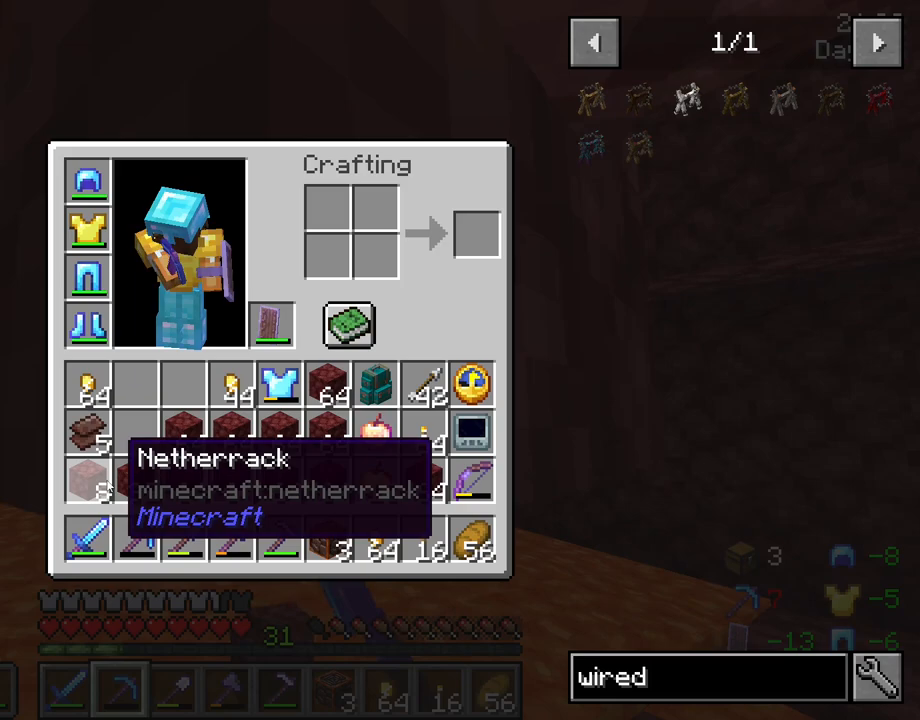
{"keys": ["q"], "mouse": [], "mouse_move": "still", "events": []}
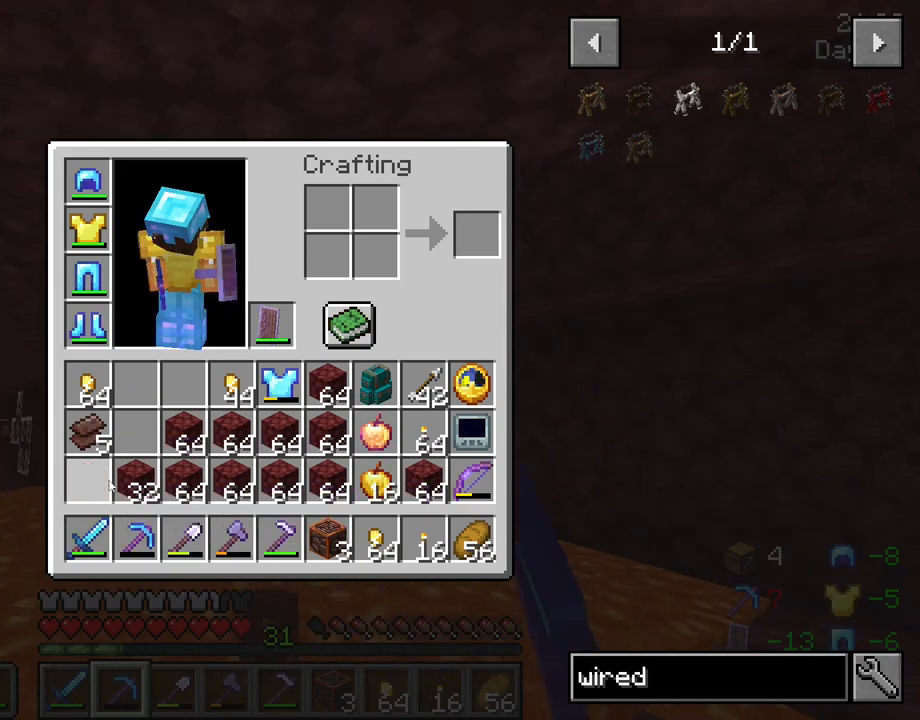
{"keys": ["q"], "mouse": [], "mouse_move": "still", "events": []}
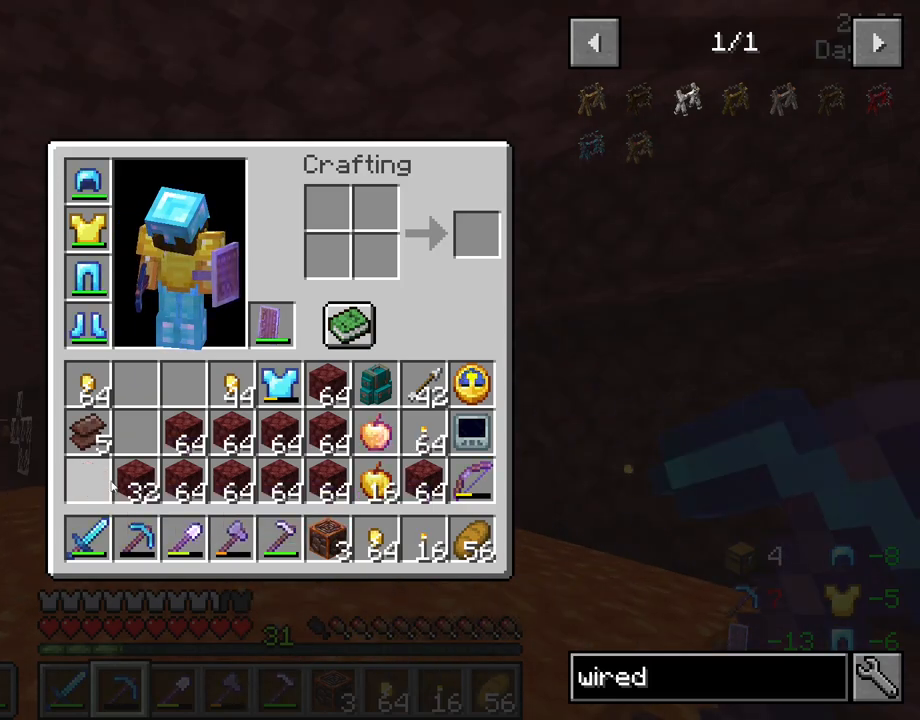
{"keys": ["q"], "mouse": [], "mouse_move": "still", "events": []}
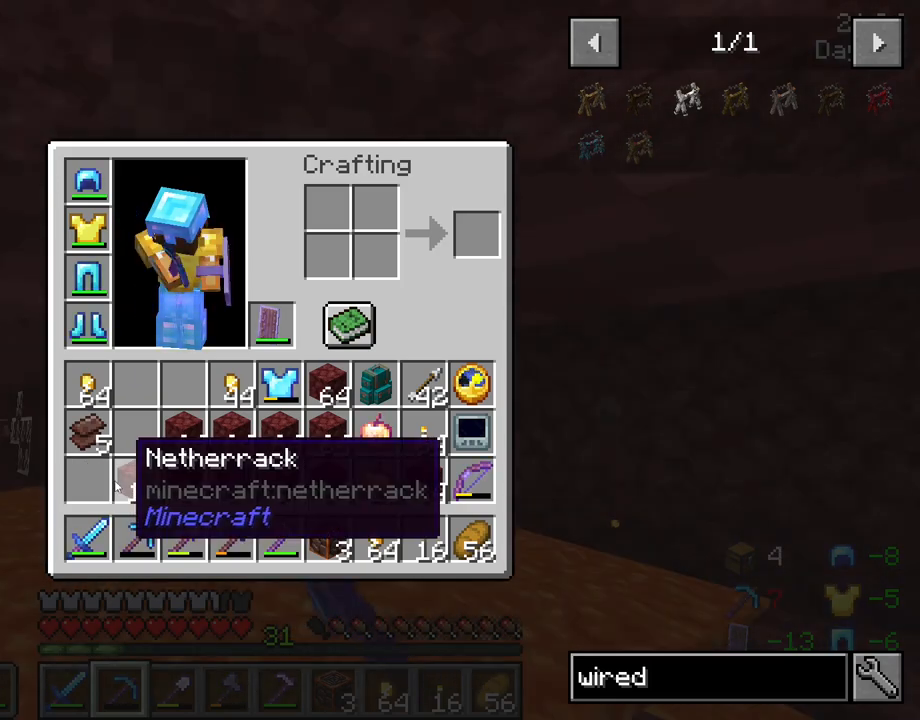
{"keys": ["q"], "mouse": [], "mouse_move": "still", "events": []}
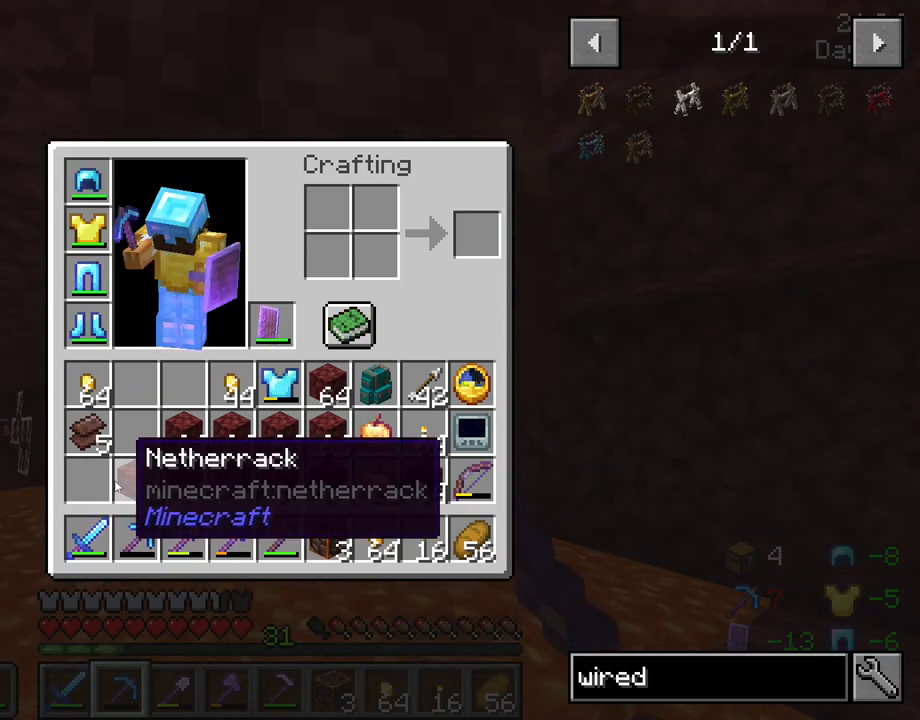
{"keys": ["q"], "mouse": [], "mouse_move": "right", "events": []}
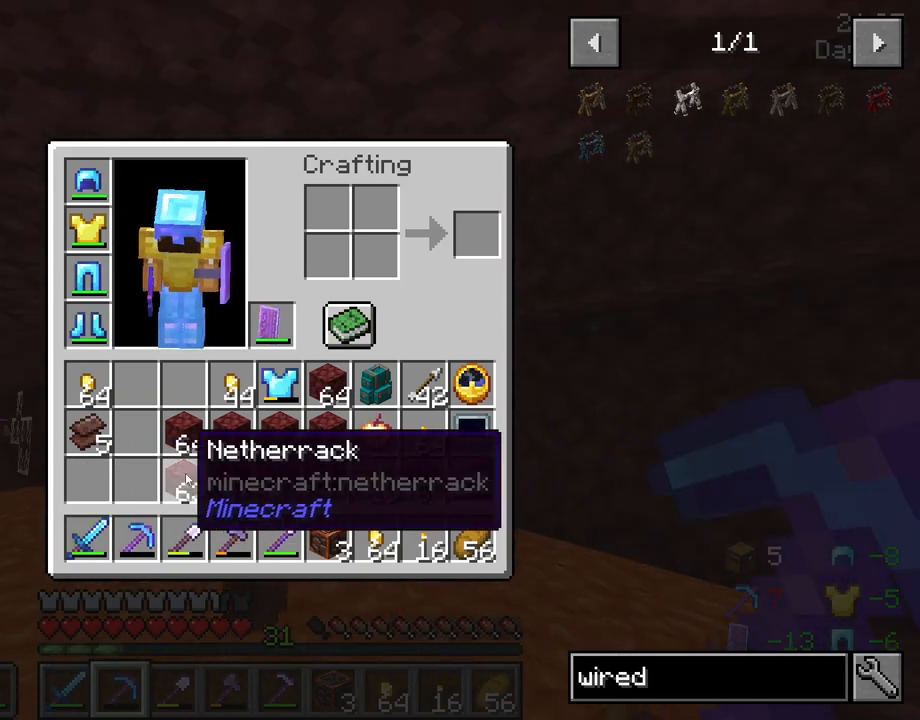
{"keys": ["q"], "mouse": [], "mouse_move": "right", "events": []}
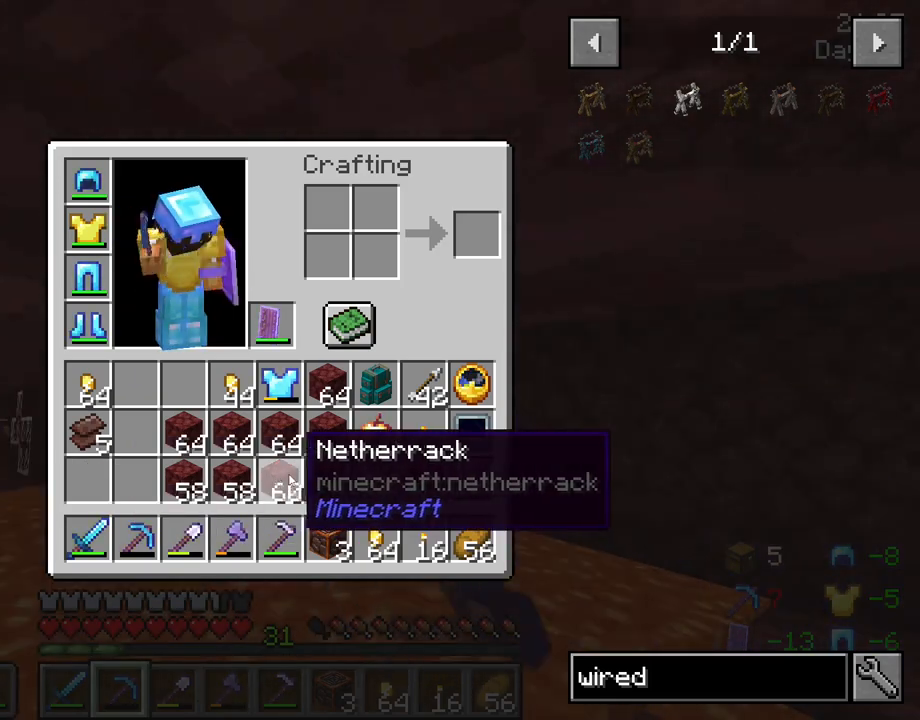
{"keys": ["q"], "mouse": [], "mouse_move": "up", "events": []}
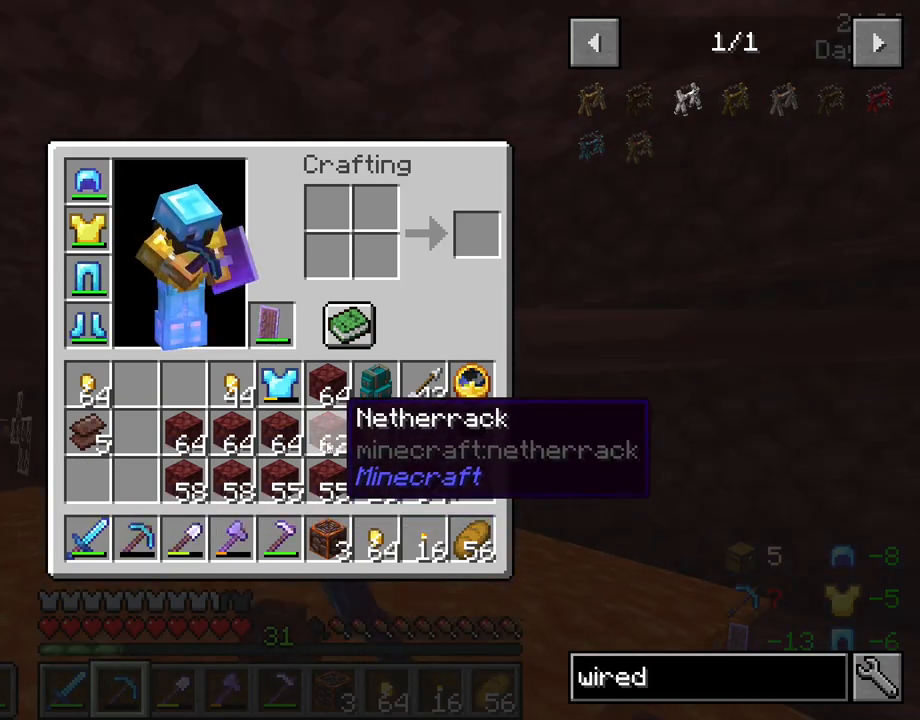
{"keys": ["q"], "mouse": [], "mouse_move": "left", "events": []}
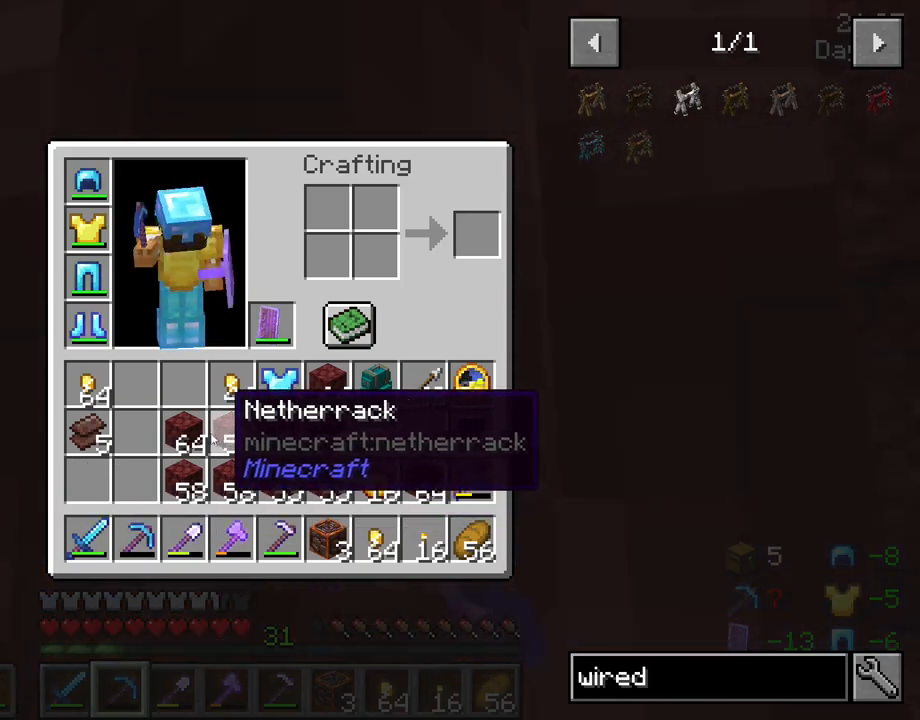
{"keys": ["q"], "mouse": [], "mouse_move": "still", "events": []}
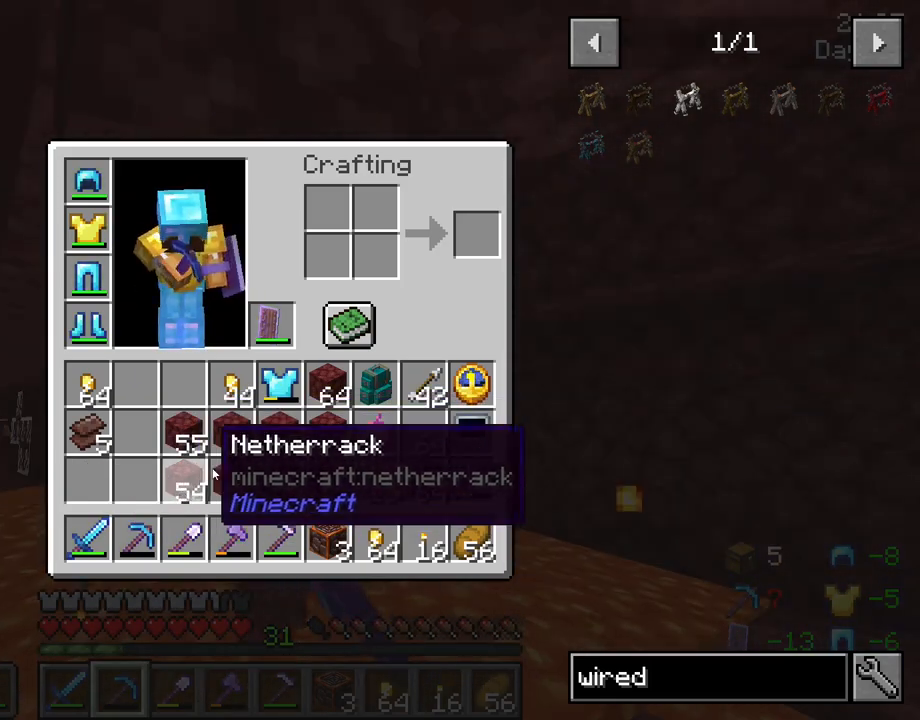
{"keys": ["q"], "mouse": [], "mouse_move": "up-right", "events": []}
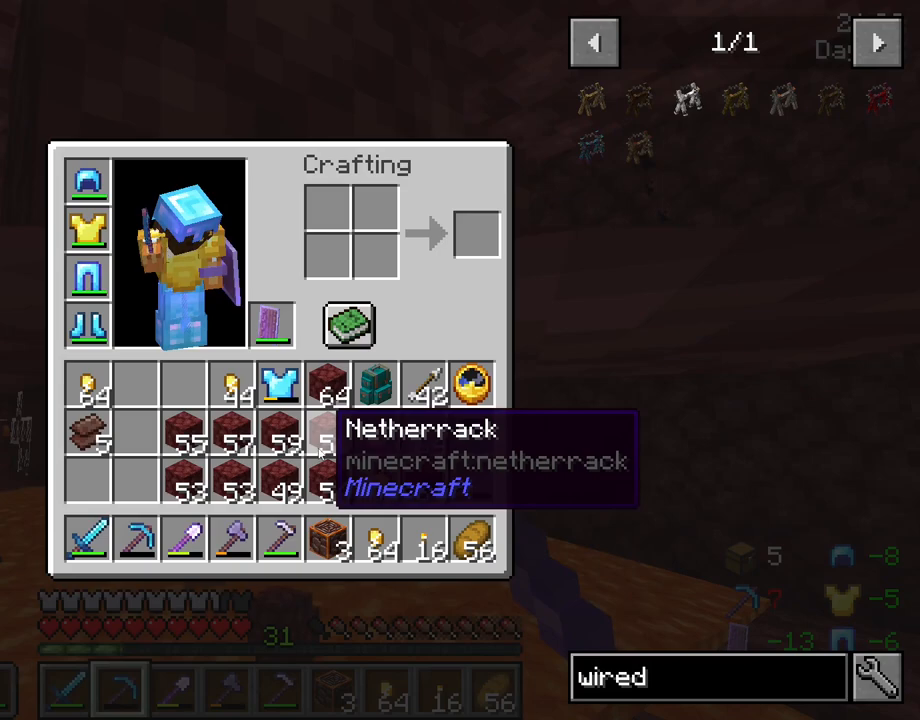
{"keys": ["q"], "mouse": [], "mouse_move": "left", "events": []}
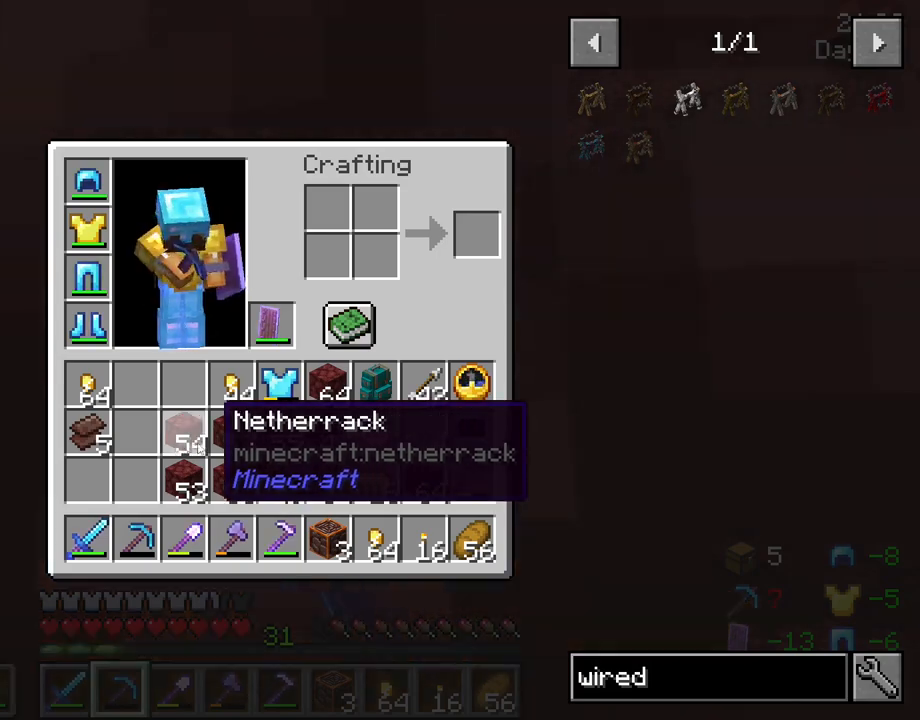
{"keys": ["q"], "mouse": [], "mouse_move": "right", "events": []}
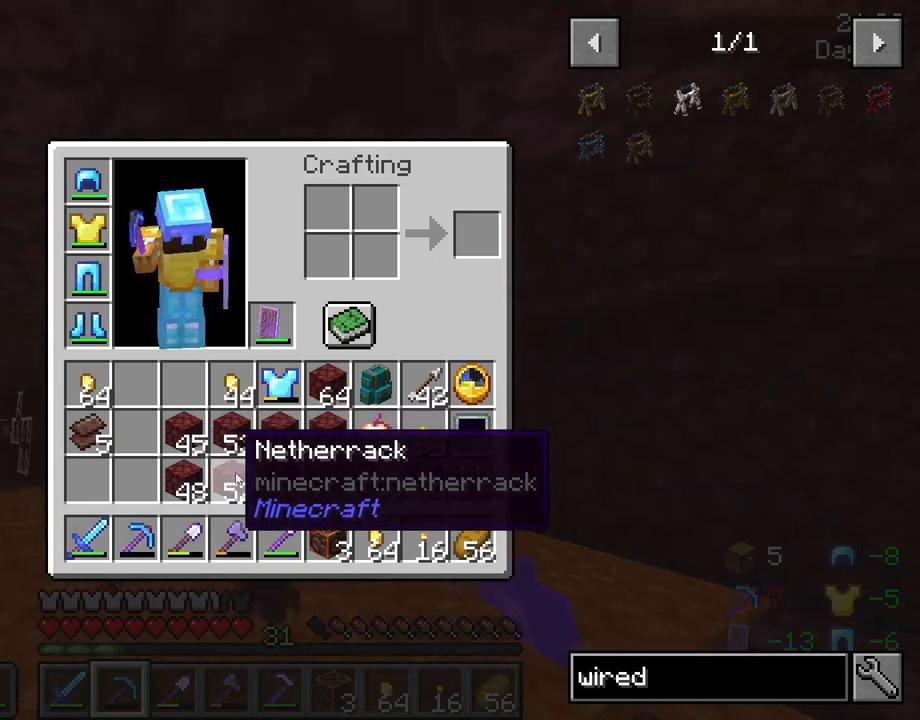
{"keys": ["q"], "mouse": [], "mouse_move": "up-right", "events": []}
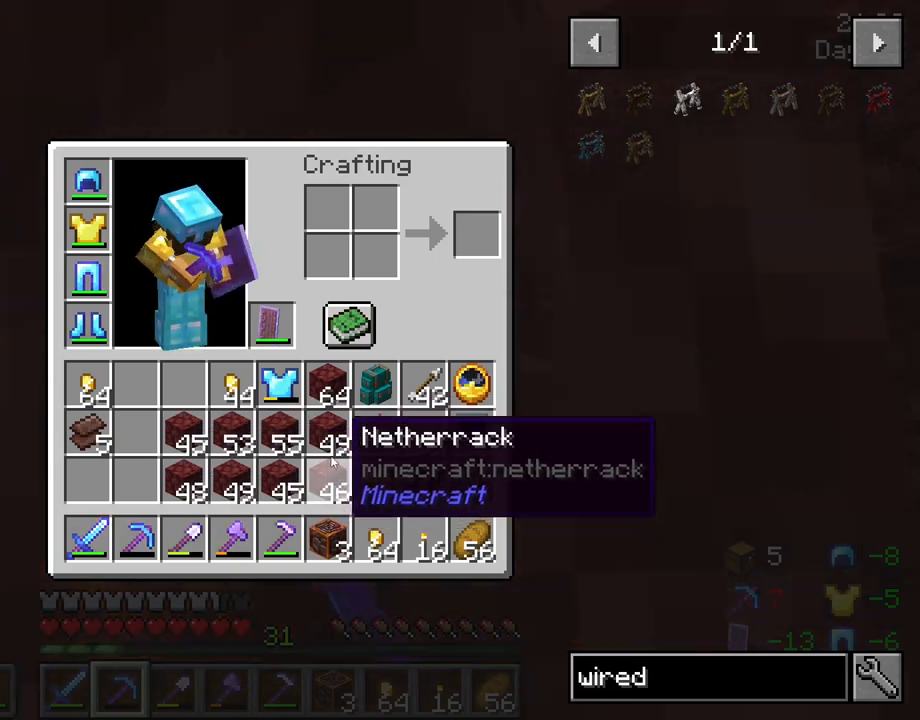
{"keys": ["q"], "mouse": [], "mouse_move": "left", "events": []}
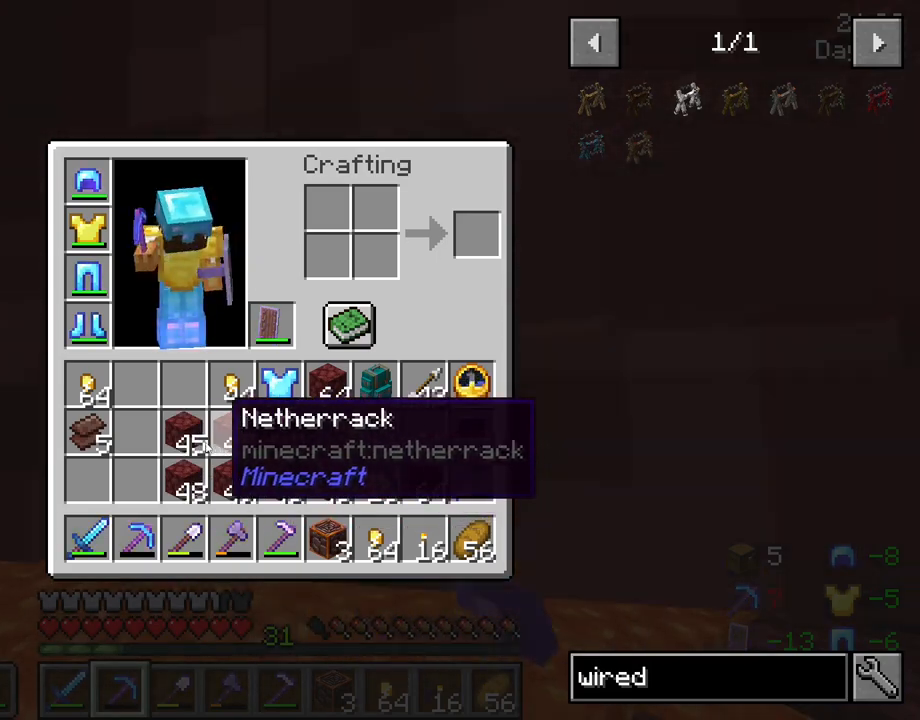
{"keys": ["q"], "mouse": [], "mouse_move": "right", "events": []}
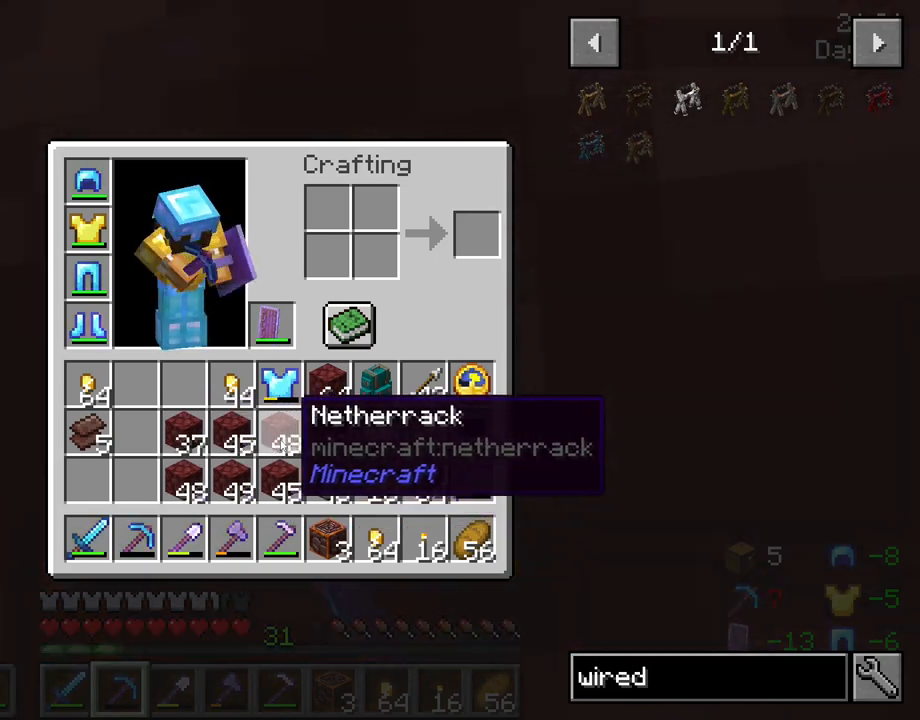
{"keys": ["q"], "mouse": [], "mouse_move": "right", "events": []}
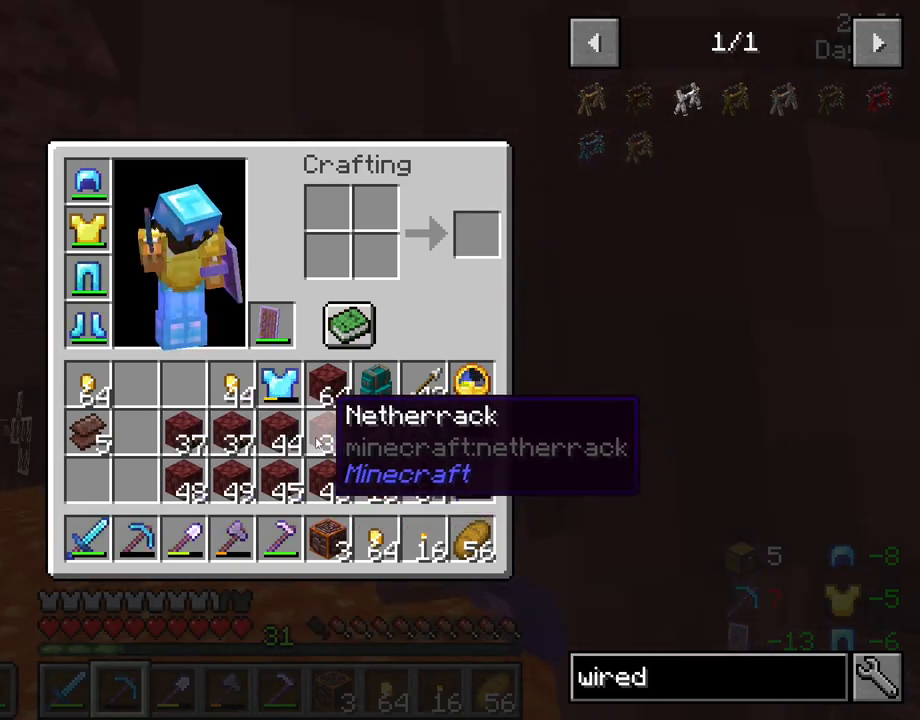
{"keys": ["q"], "mouse": [], "mouse_move": "up", "events": []}
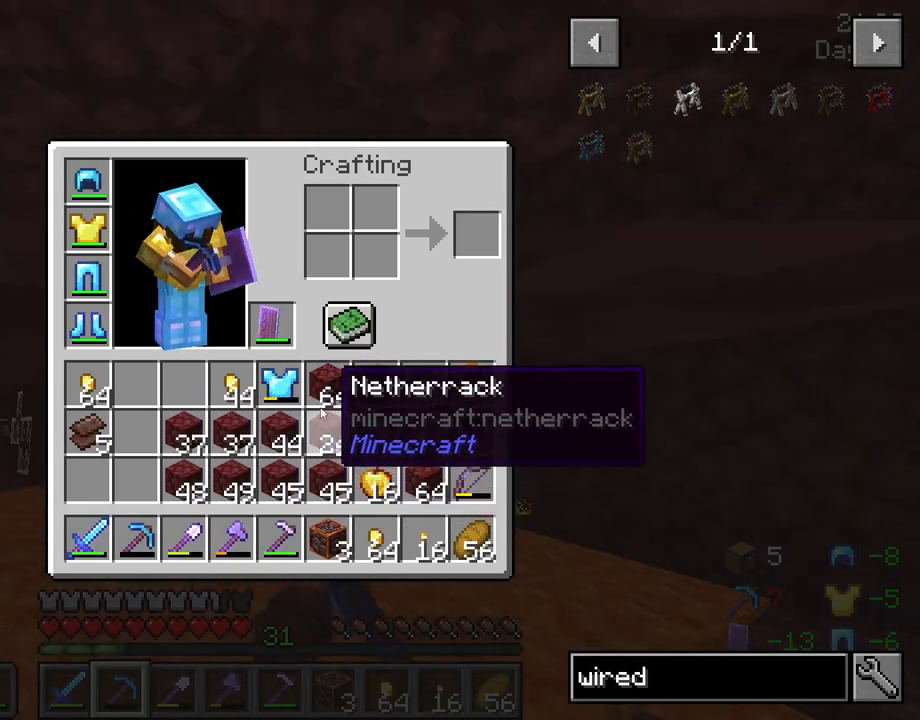
{"keys": ["q"], "mouse": [], "mouse_move": "still", "events": []}
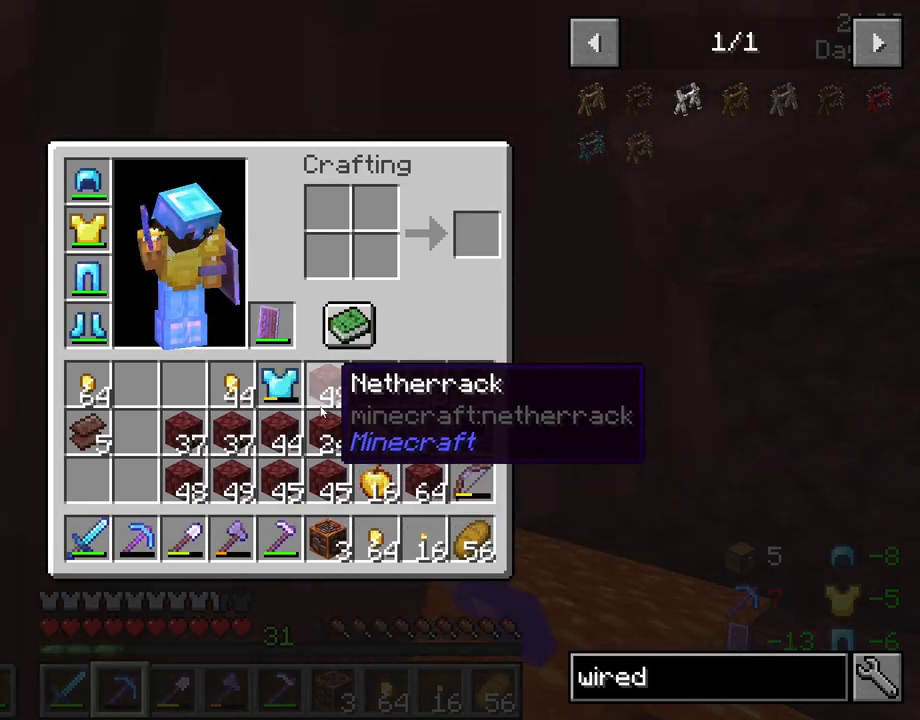
{"keys": [], "mouse": [], "mouse_move": "still", "events": [[183, "q", "up"], [316, "mouse_left", "down"], [416, "mouse_left", "up"]]}
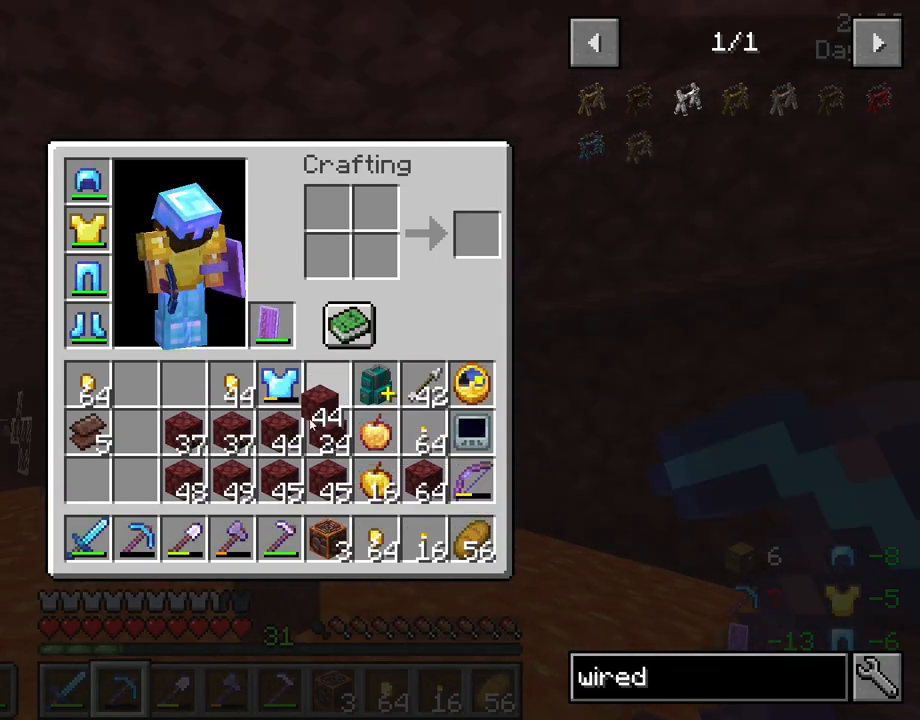
{"keys": [], "mouse": [], "mouse_move": "right", "events": [[283, "mouse_left", "down"], [333, "mouse_left", "up"]]}
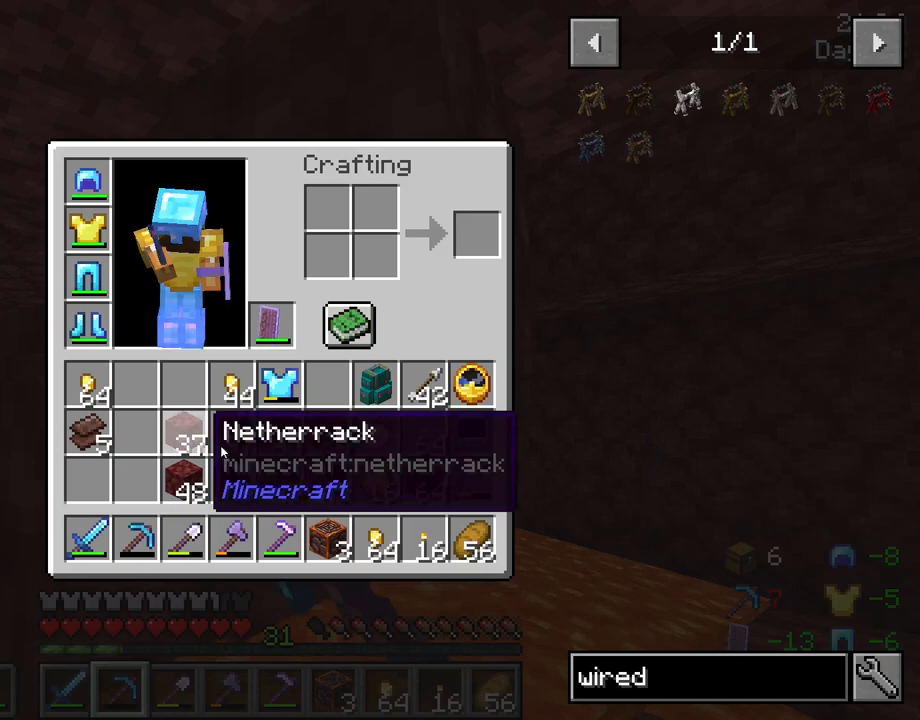
{"keys": [], "mouse": [], "mouse_move": "right", "events": [[116, "mouse_left", "down"], [216, "mouse_left", "up"], [350, "mouse_left", "down"], [450, "mouse_left", "up"]]}
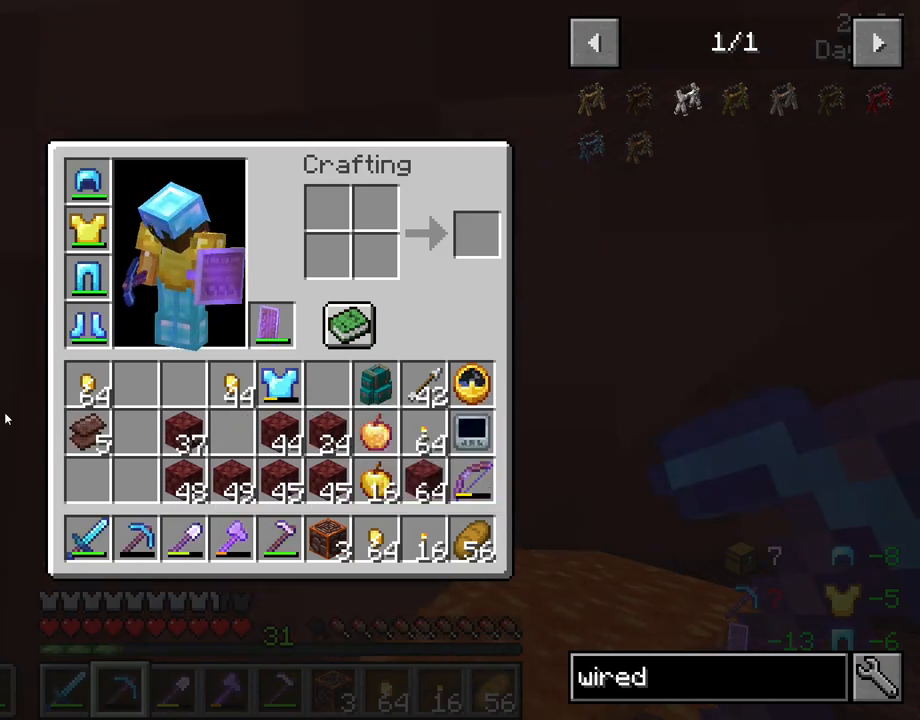
{"keys": [], "mouse": [], "mouse_move": "left", "events": [[183, "mouse_left", "down"], [216, "mouse_left", "up"]]}
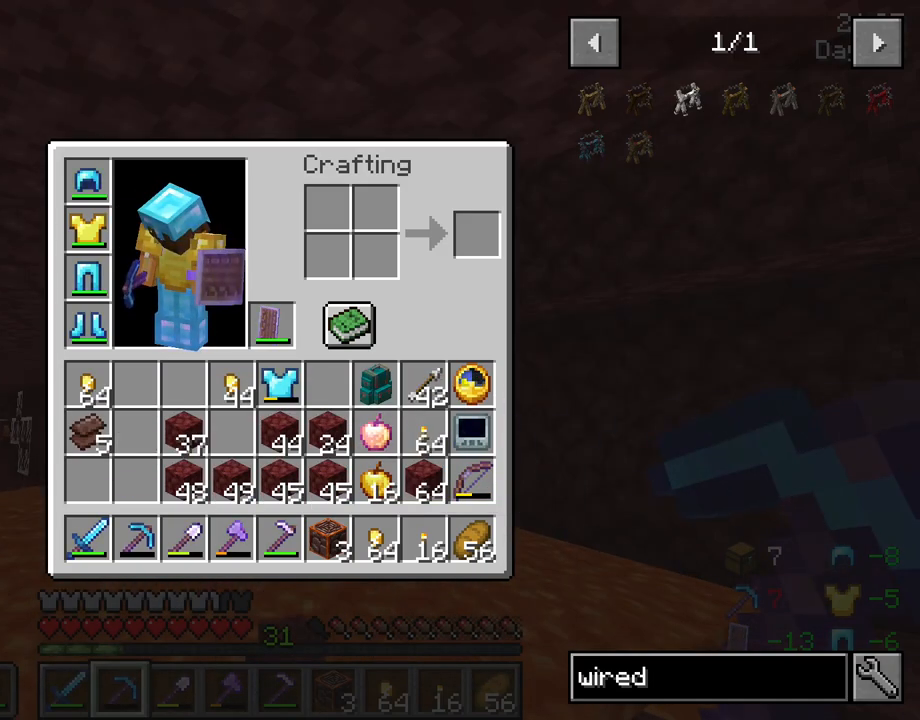
{"keys": [], "mouse": [], "mouse_move": "left", "events": [[383, "mouse_left", "down"], [483, "mouse_left", "up"]]}
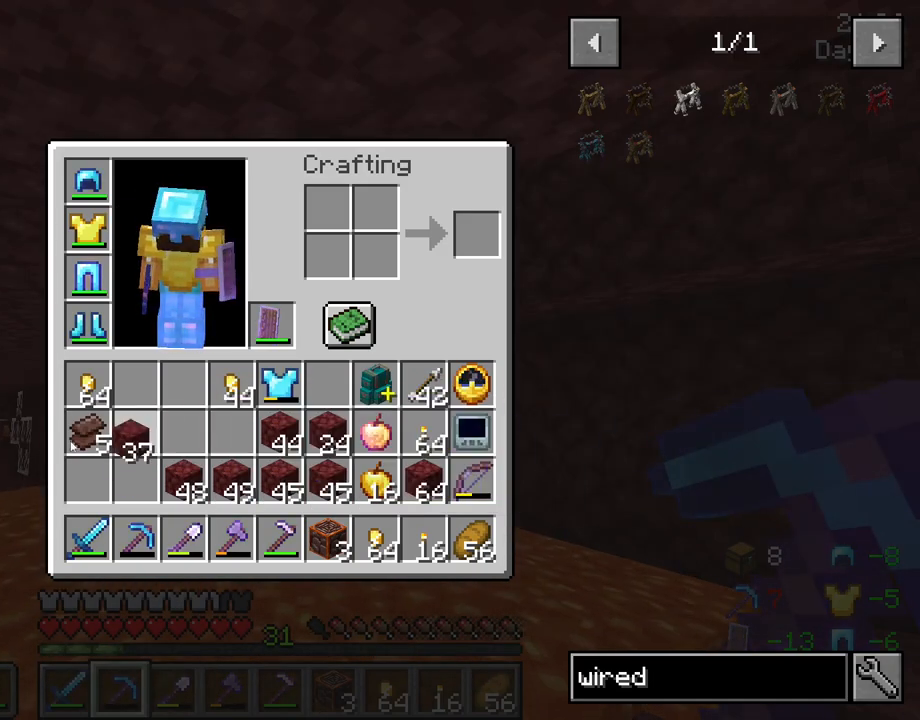
{"keys": [], "mouse": [], "mouse_move": "still", "events": [[116, "mouse_left", "down"], [216, "mouse_left", "up"]]}
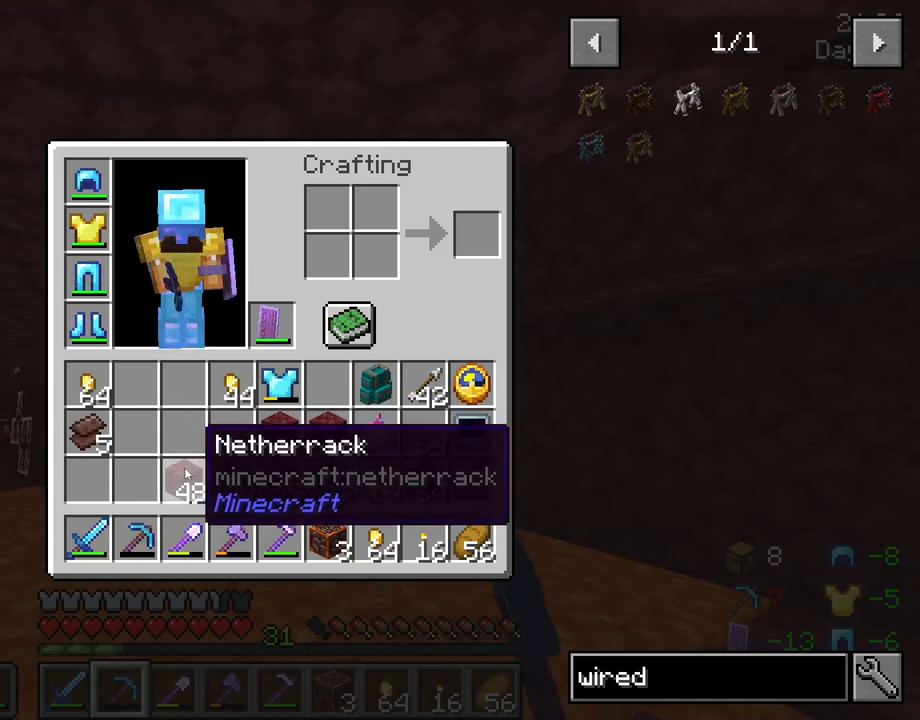
{"keys": [], "mouse": ["left"], "mouse_move": "right", "events": [[33, "mouse_left", "down"], [83, "mouse_left", "up"], [466, "mouse_left", "down"]]}
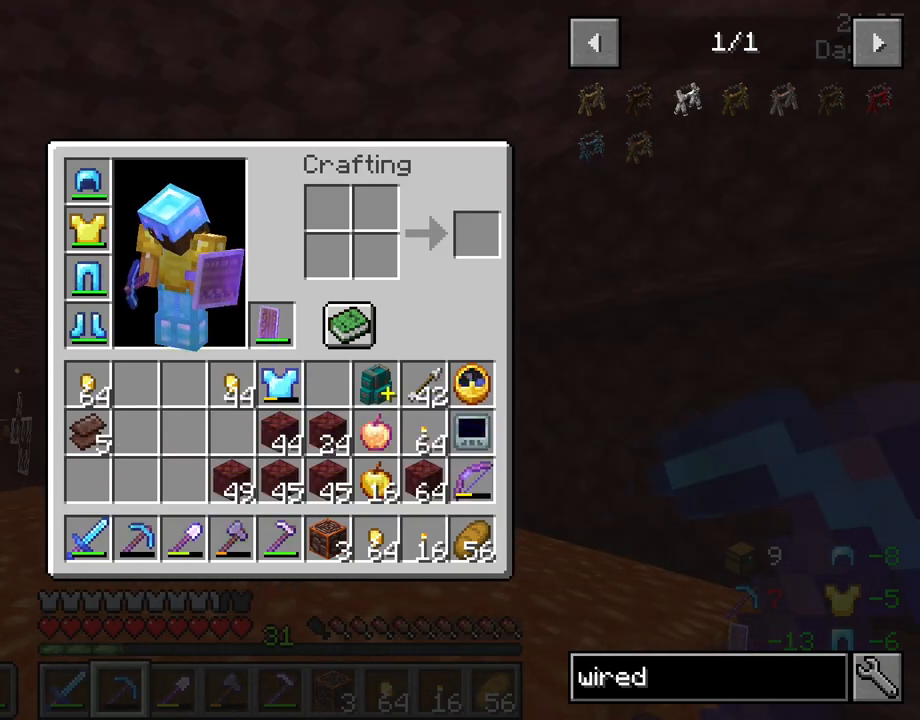
{"keys": [], "mouse": [], "mouse_move": "still", "events": [[50, "mouse_left", "up"]]}